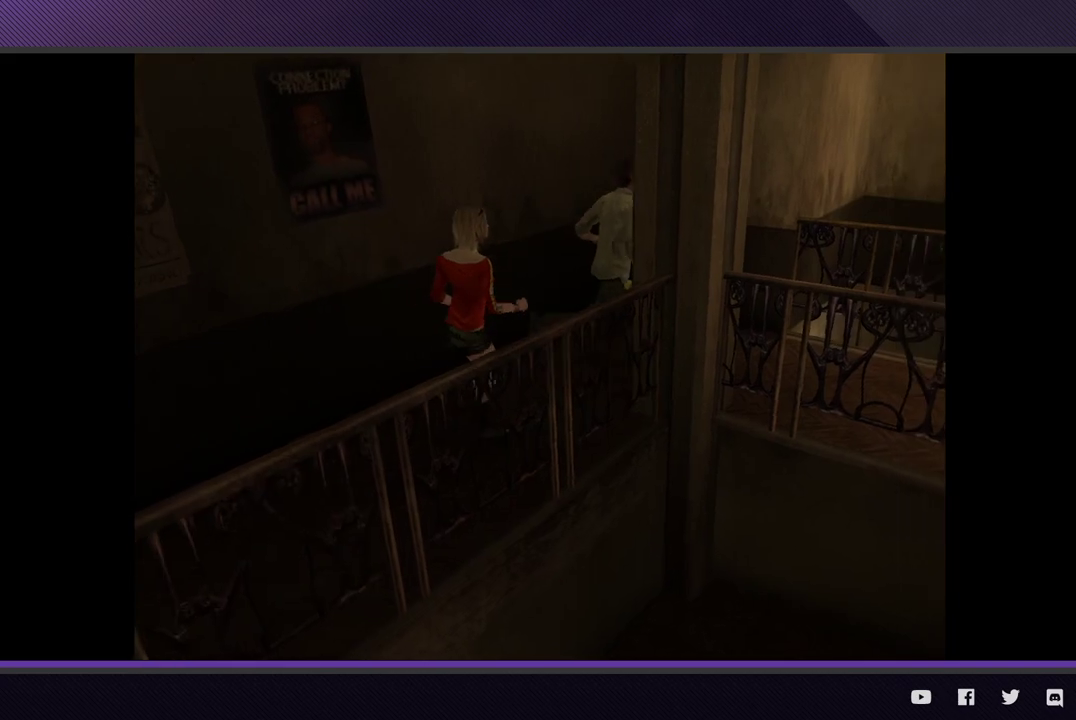
Gameplay with a controller (Xbox layout); each line is a JSON object with the inputs held at the frame after it. "events" lists button and stick changes between this image and that frame as [ms after this image, input, new state], when the widget could be followed in between.
{"buttons": [], "left_stick": "down-right", "right_stick": "center", "events": [[100, "left_stick", "down-right"]]}
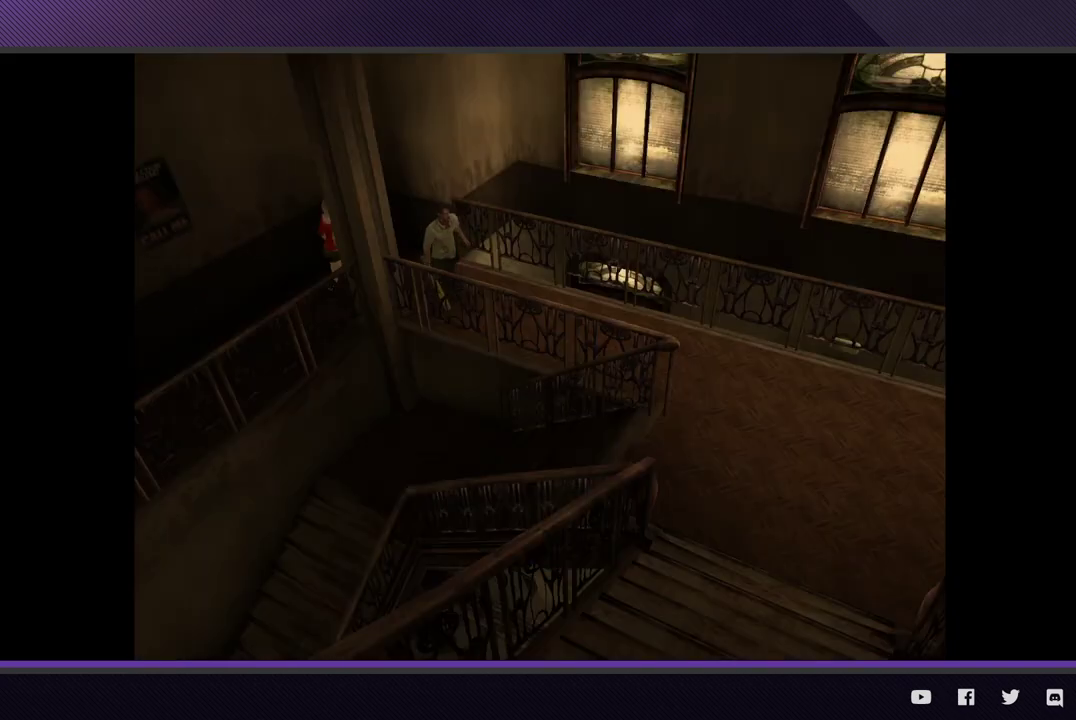
{"buttons": [], "left_stick": "down-right", "right_stick": "center", "events": []}
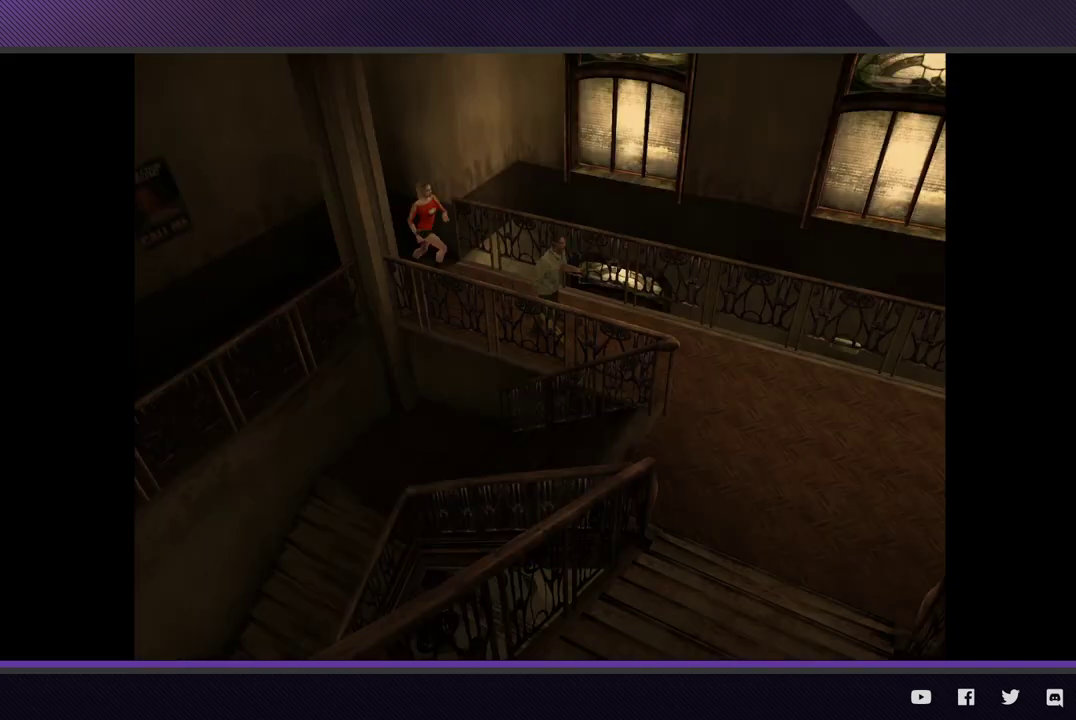
{"buttons": [], "left_stick": "down-right", "right_stick": "center", "events": []}
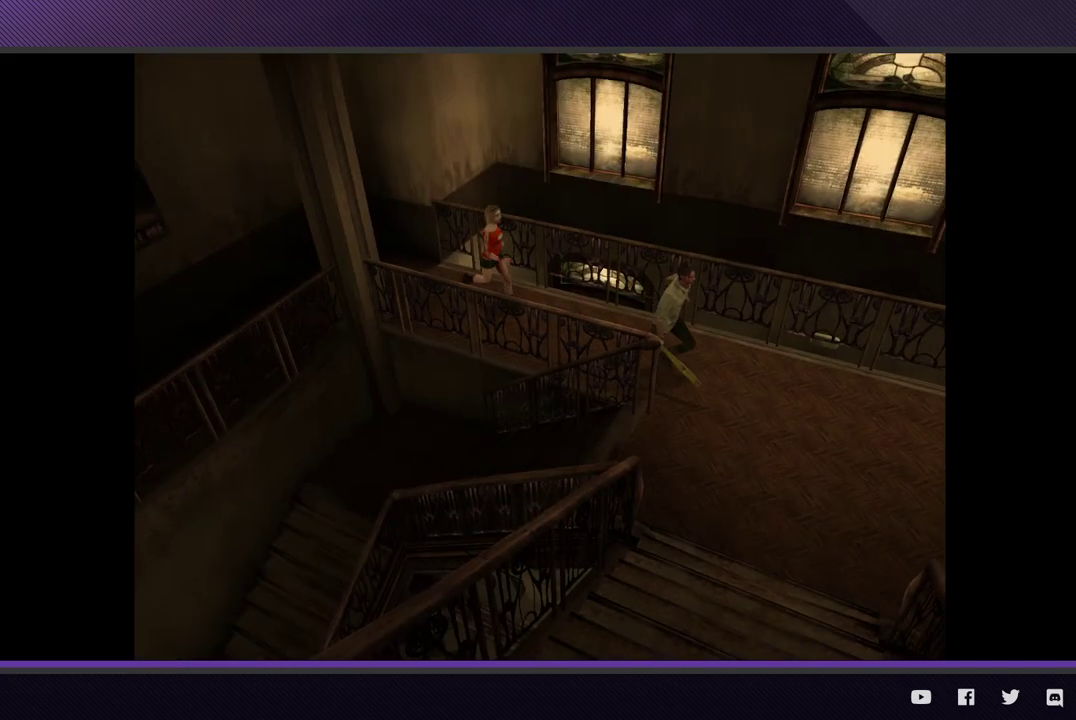
{"buttons": [], "left_stick": "down", "right_stick": "center", "events": [[133, "left_stick", "down"]]}
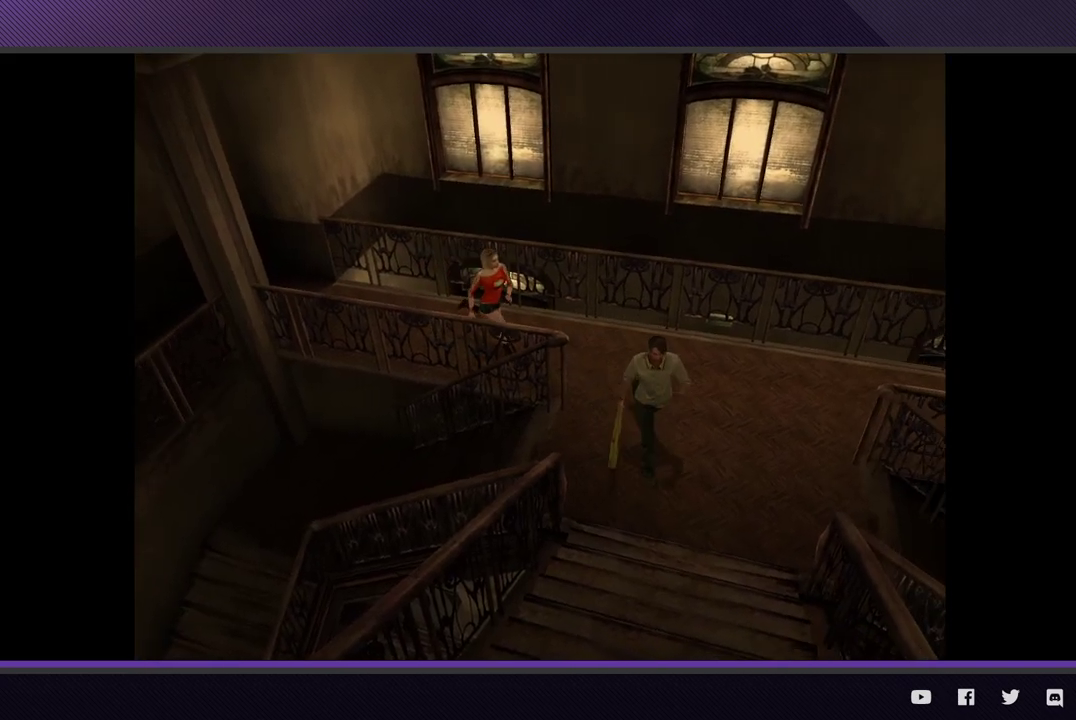
{"buttons": [], "left_stick": "down", "right_stick": "center", "events": []}
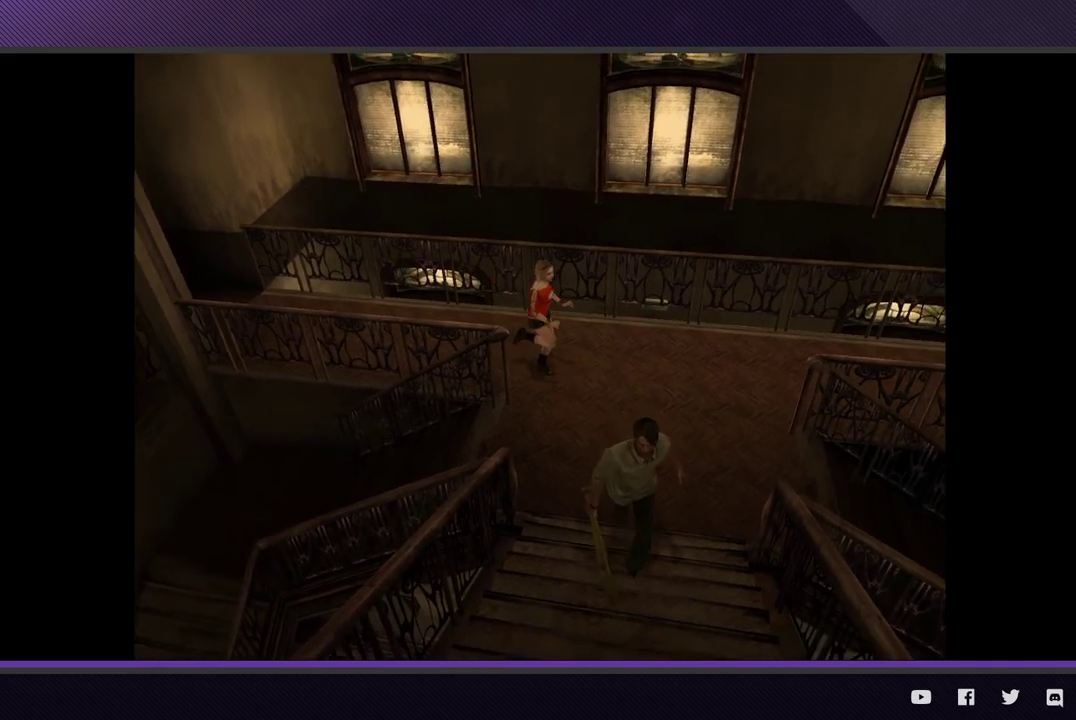
{"buttons": ["A"], "left_stick": "down", "right_stick": "center", "events": [[50, "A", "down"], [167, "A", "up"], [250, "A", "down"], [350, "A", "up"], [433, "A", "down"]]}
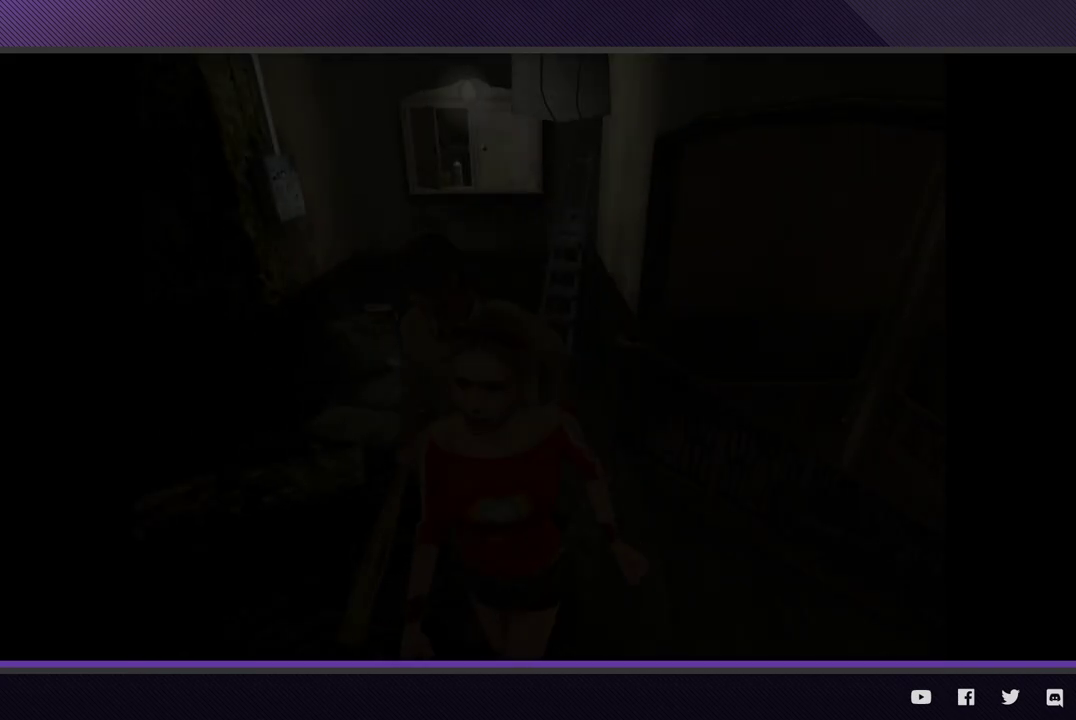
{"buttons": [], "left_stick": "up-left", "right_stick": "center", "events": [[17, "A", "up"], [133, "left_stick", "down-left"], [217, "left_stick", "up"], [300, "left_stick", "up-left"], [367, "left_stick", "left"], [483, "left_stick", "up-left"]]}
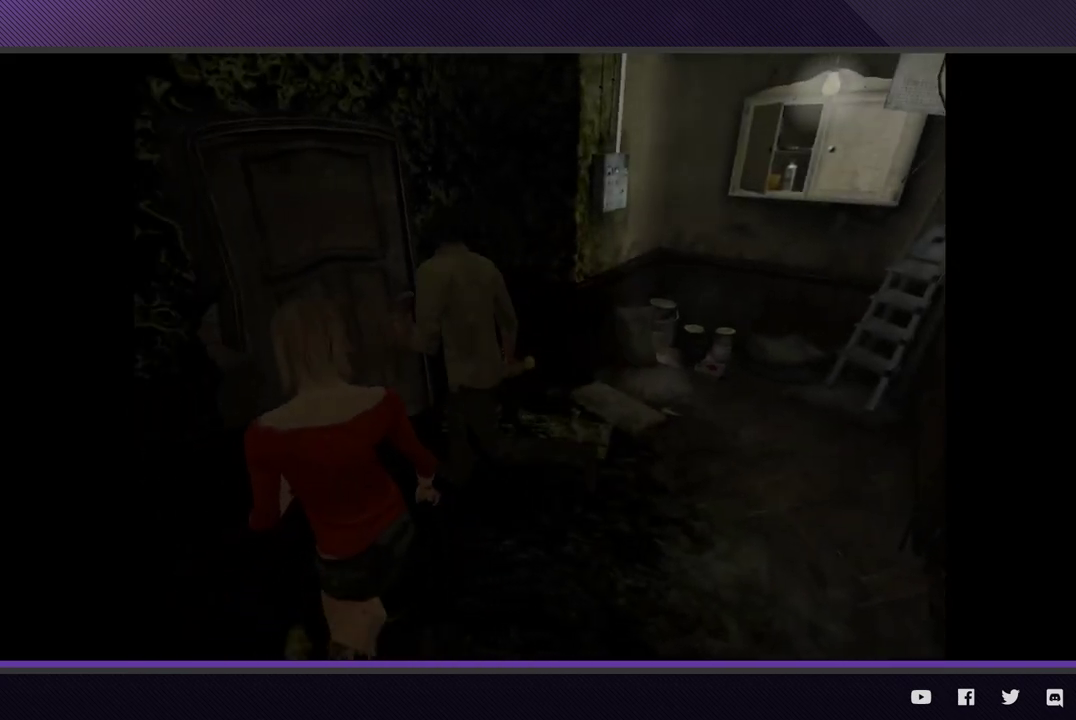
{"buttons": [], "left_stick": "center", "right_stick": "center", "events": [[83, "A", "down"], [167, "A", "up"], [233, "A", "down"], [317, "A", "up"], [400, "A", "down"], [467, "left_stick", "center"], [500, "A", "up"]]}
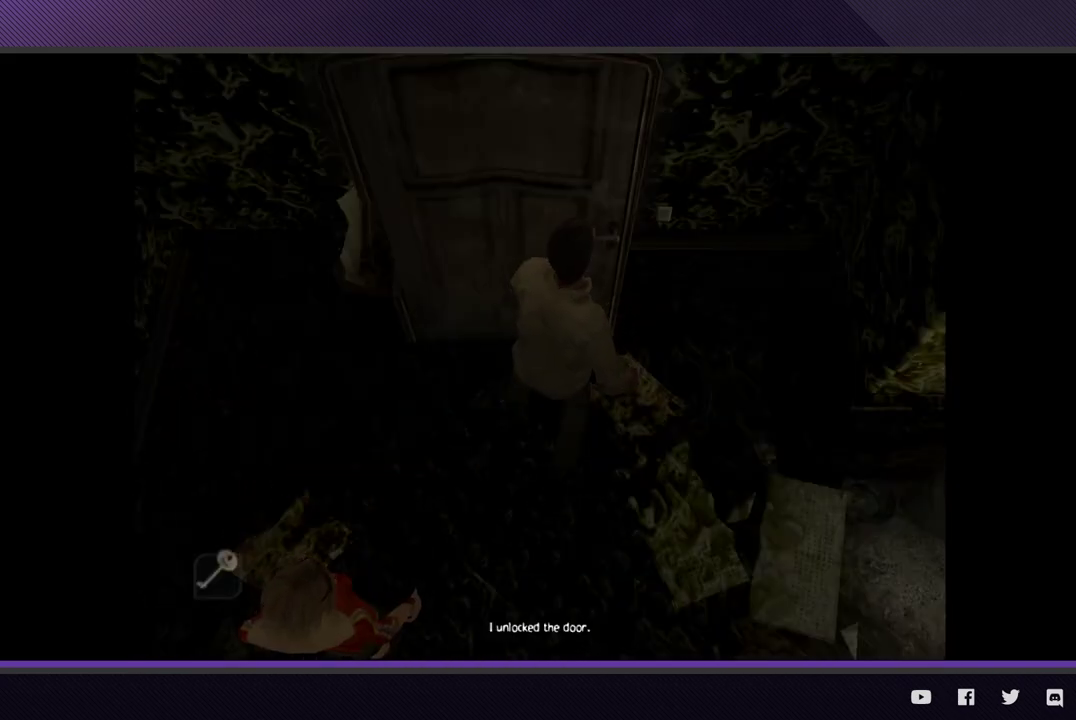
{"buttons": [], "left_stick": "center", "right_stick": "center", "events": []}
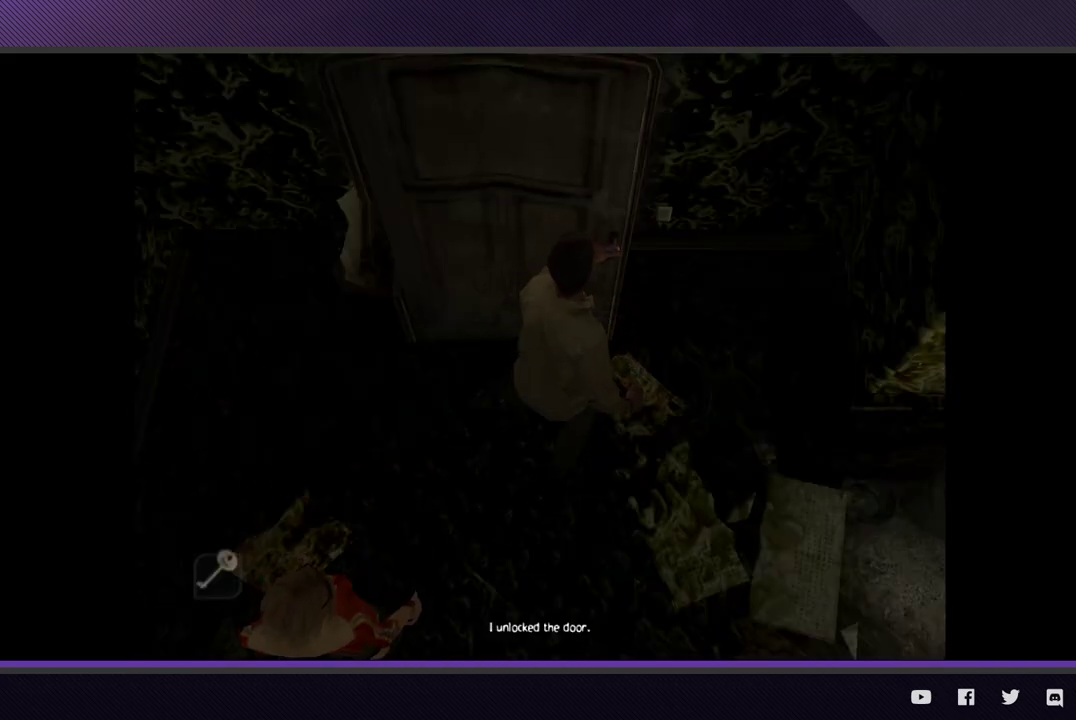
{"buttons": [], "left_stick": "center", "right_stick": "center", "events": []}
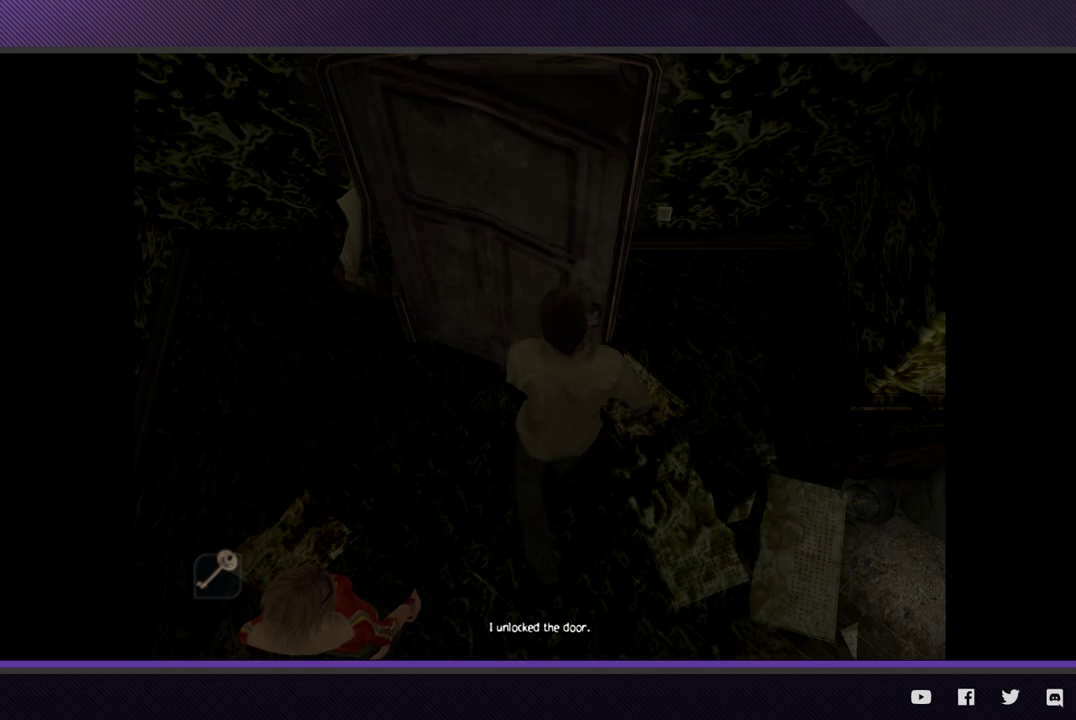
{"buttons": [], "left_stick": "center", "right_stick": "center", "events": []}
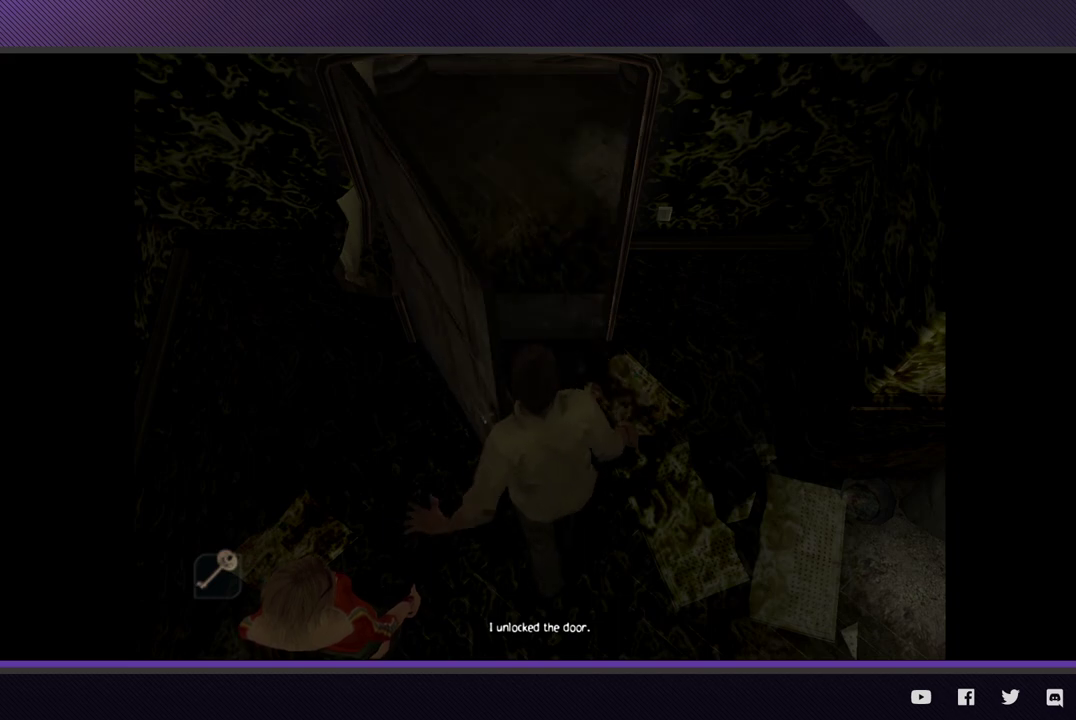
{"buttons": [], "left_stick": "down", "right_stick": "center", "events": [[500, "left_stick", "down"]]}
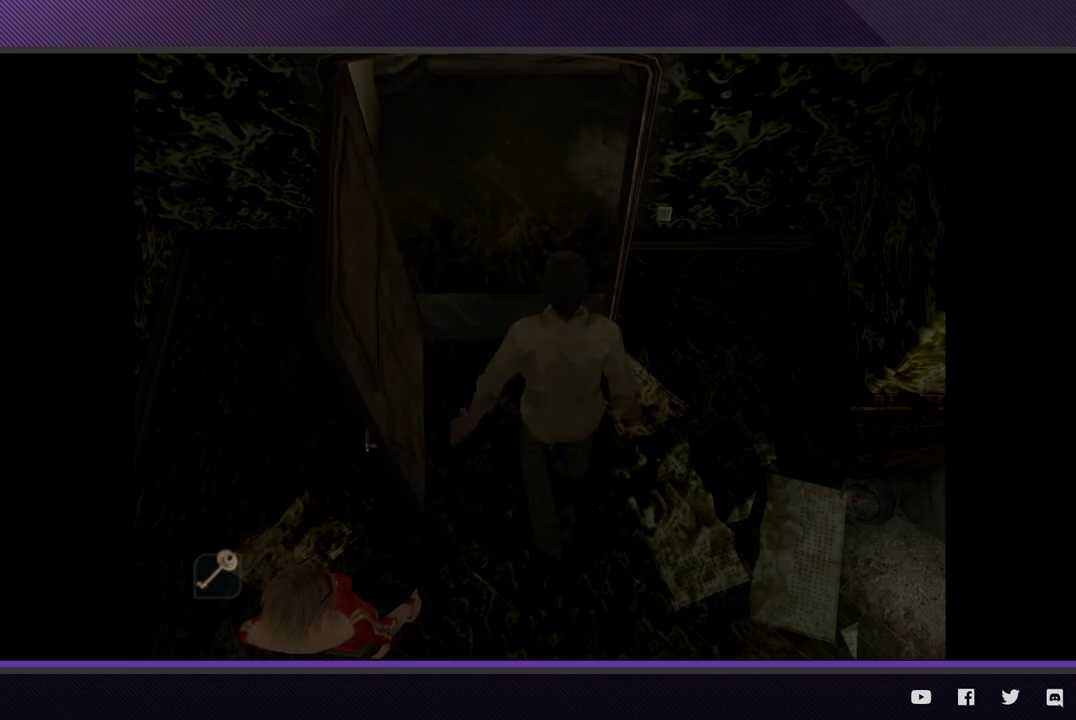
{"buttons": [], "left_stick": "down", "right_stick": "center", "events": []}
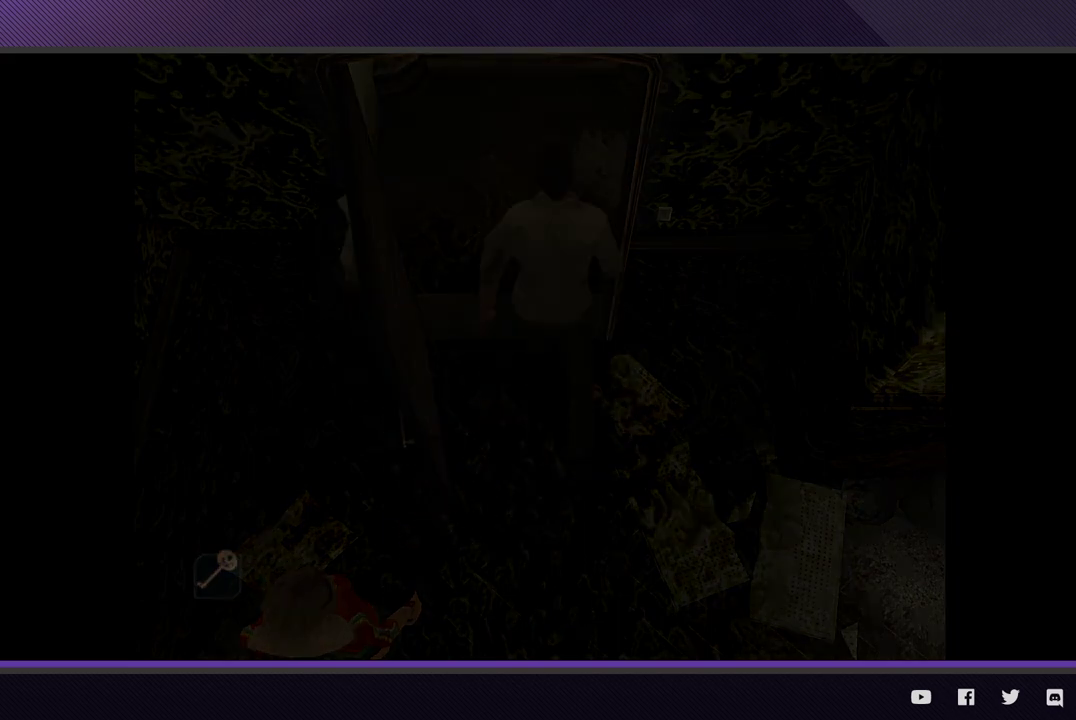
{"buttons": [], "left_stick": "down", "right_stick": "center", "events": []}
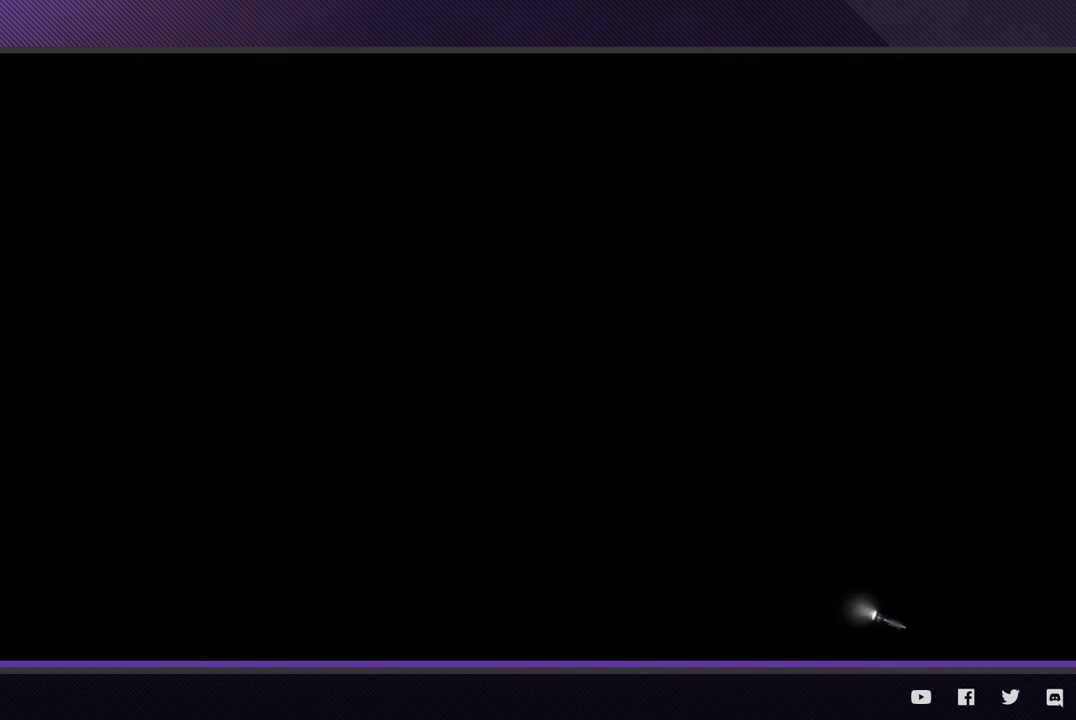
{"buttons": [], "left_stick": "down", "right_stick": "center", "events": []}
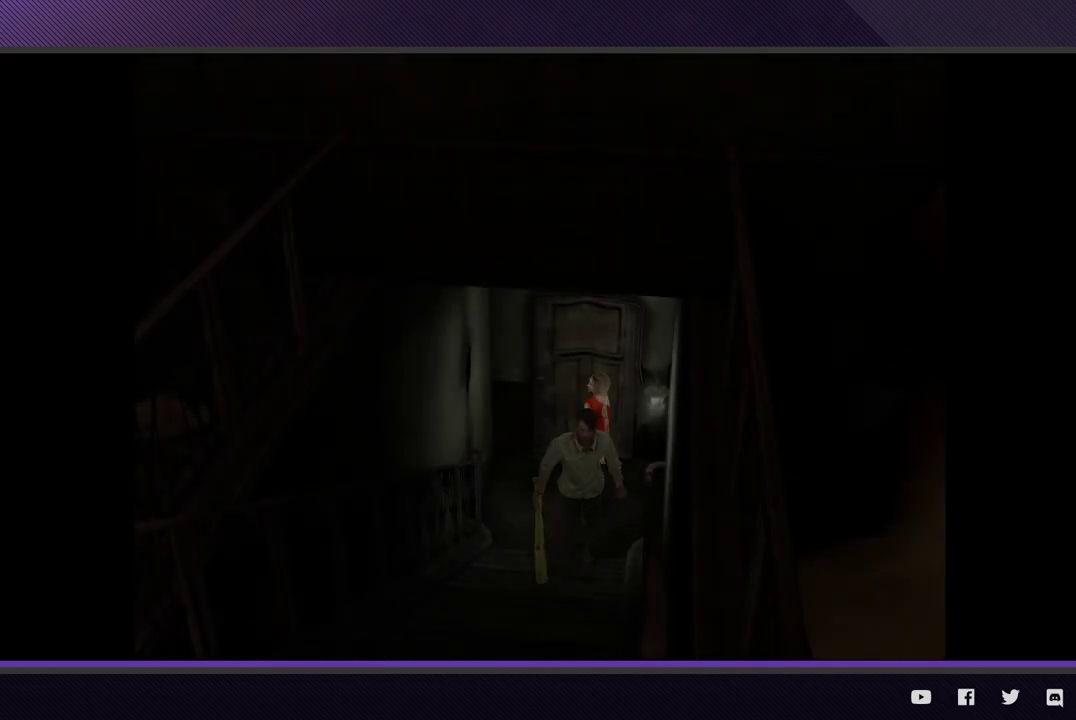
{"buttons": [], "left_stick": "down", "right_stick": "center", "events": []}
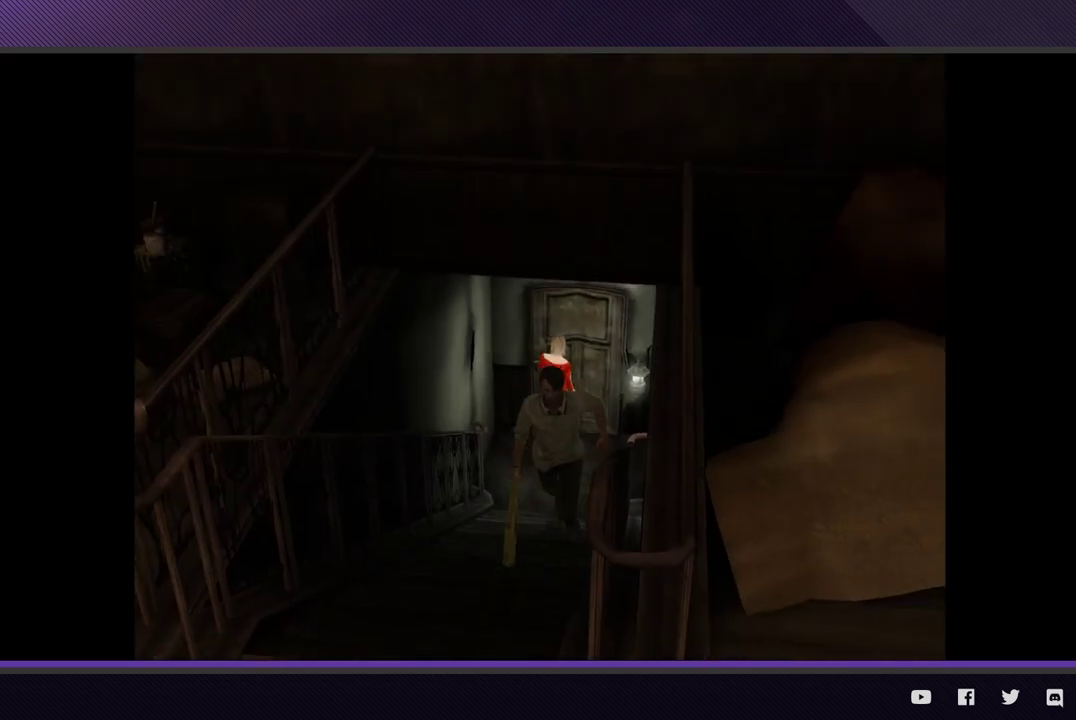
{"buttons": [], "left_stick": "down", "right_stick": "center", "events": []}
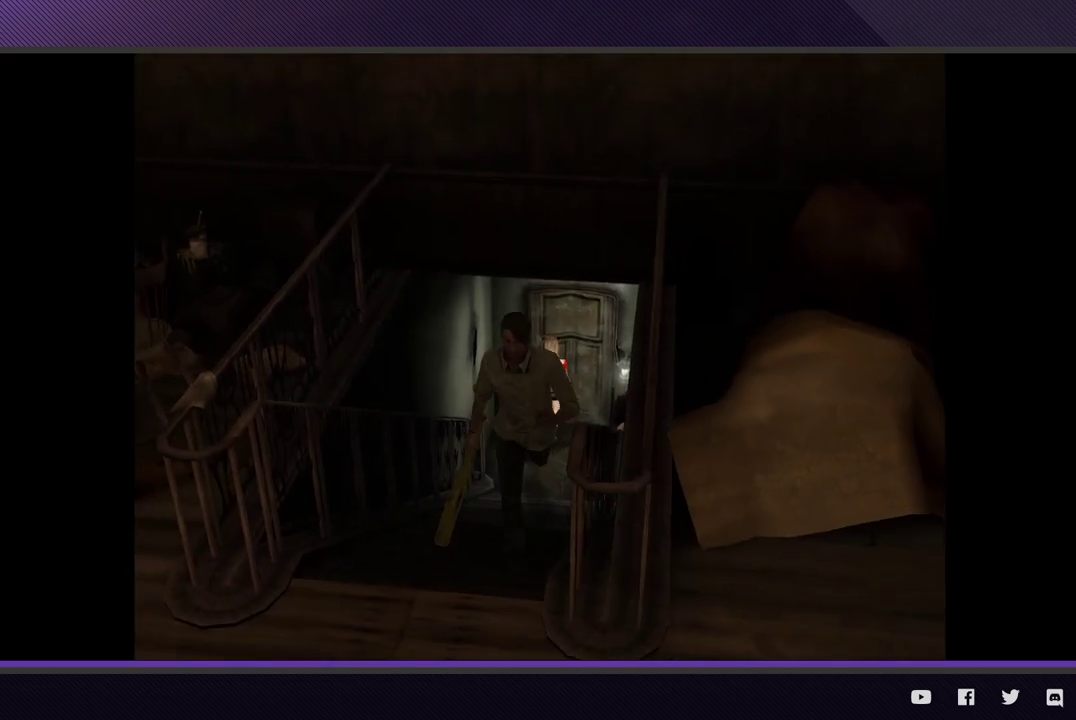
{"buttons": [], "left_stick": "down-right", "right_stick": "center", "events": [[350, "left_stick", "down-right"]]}
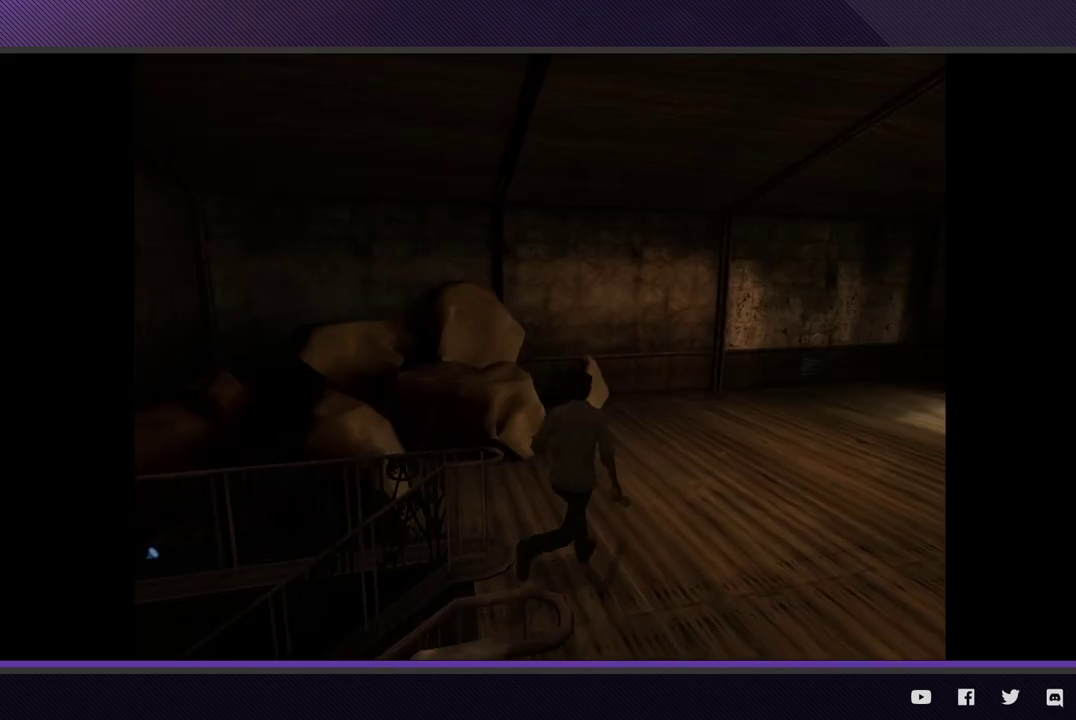
{"buttons": [], "left_stick": "up-right", "right_stick": "center", "events": [[200, "left_stick", "right"], [400, "left_stick", "up-right"]]}
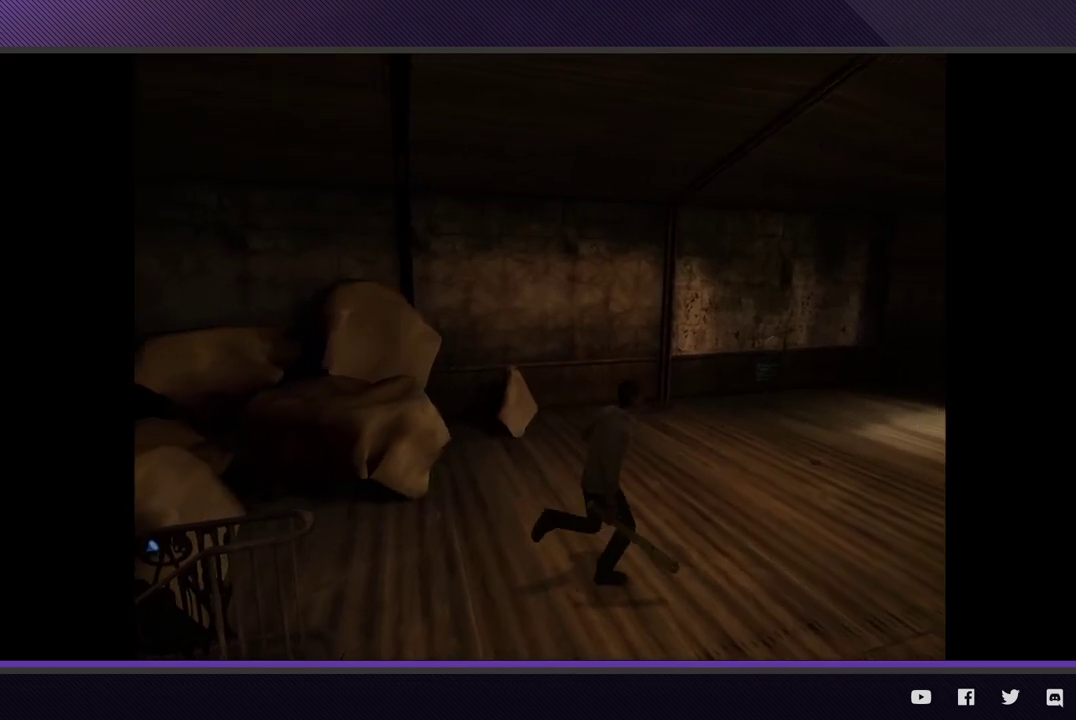
{"buttons": [], "left_stick": "up-right", "right_stick": "center", "events": []}
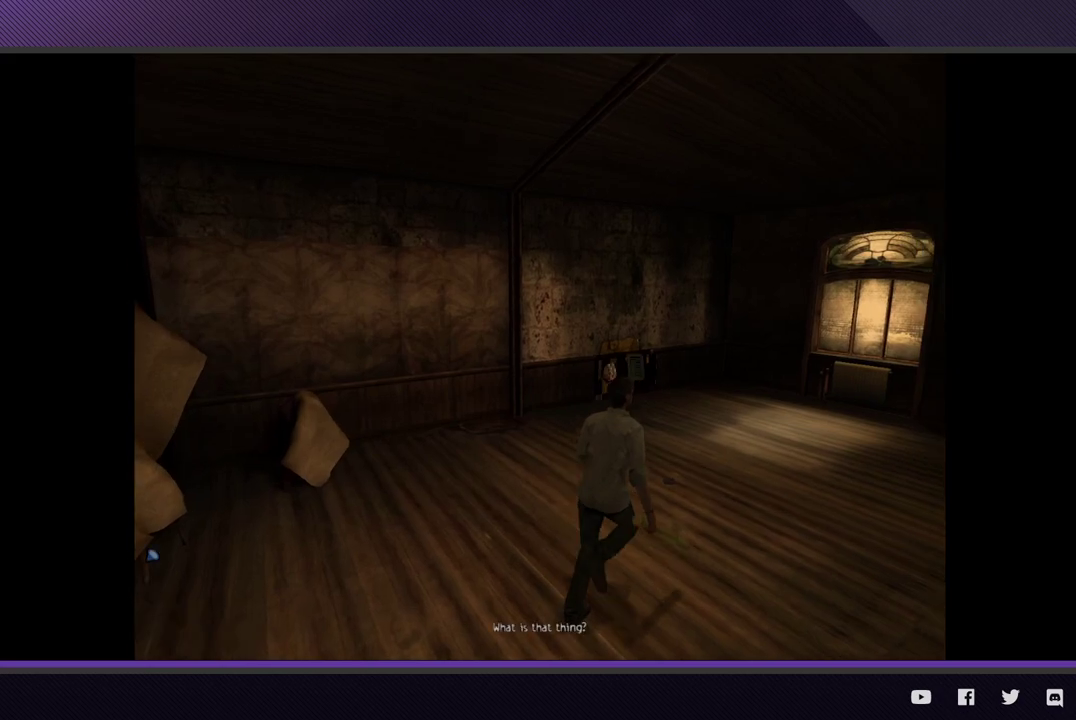
{"buttons": [], "left_stick": "up-right", "right_stick": "center", "events": []}
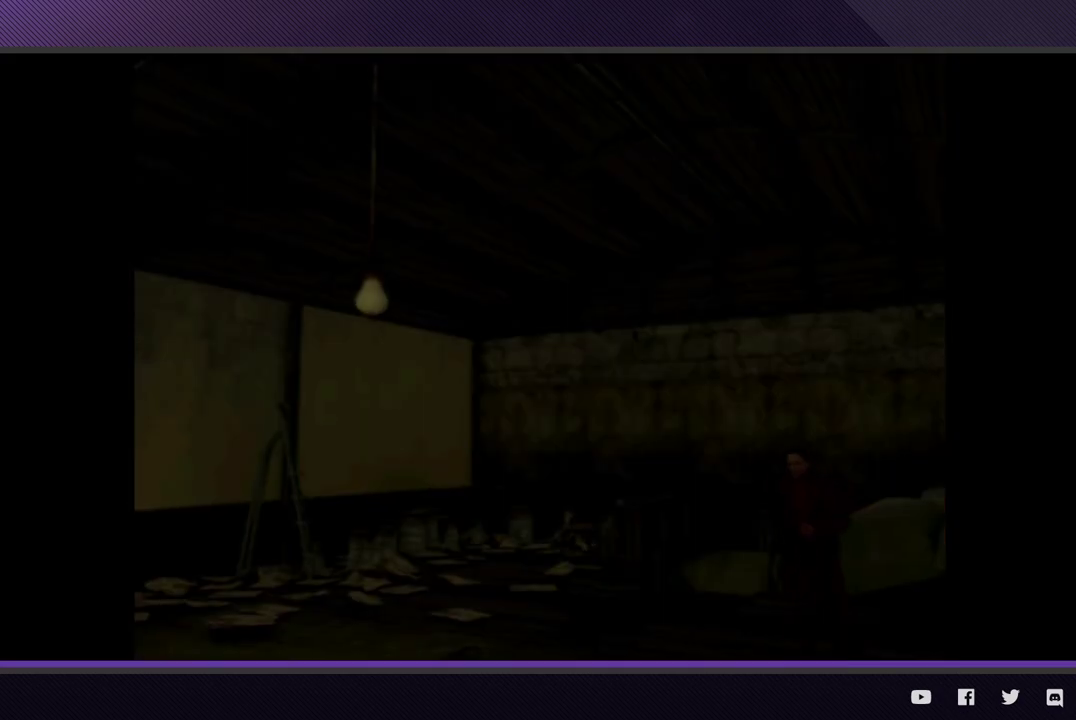
{"buttons": [], "left_stick": "center", "right_stick": "center", "events": [[83, "left_stick", "center"], [167, "START", "down"], [250, "START", "up"], [317, "START", "down"], [417, "START", "up"]]}
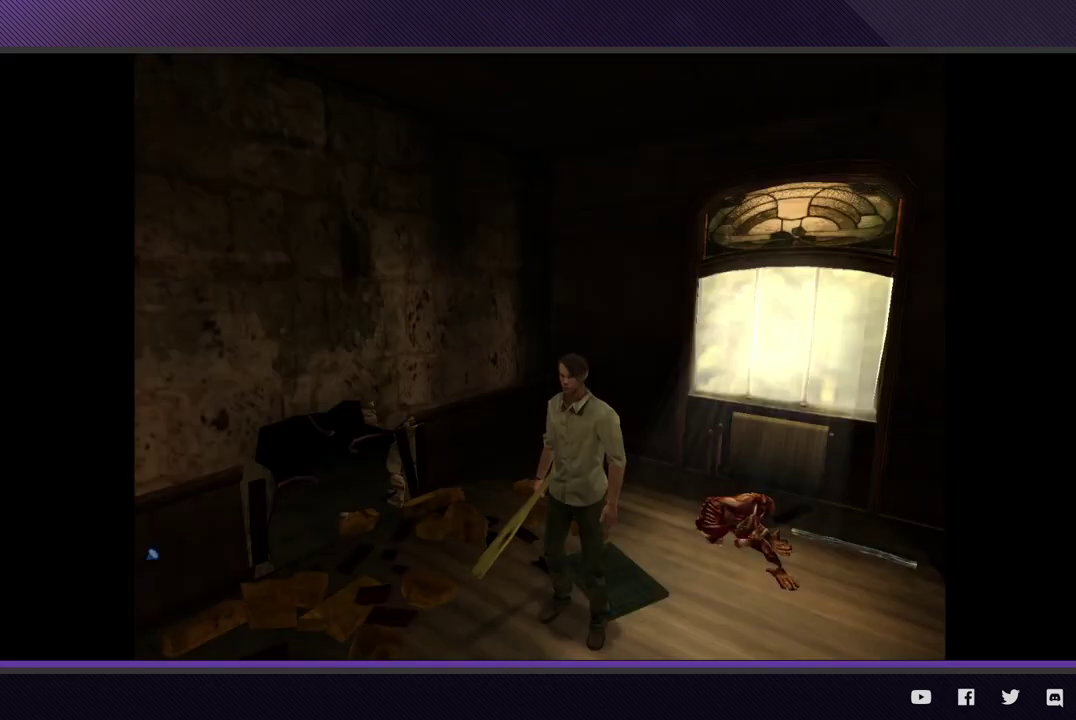
{"buttons": [], "left_stick": "center", "right_stick": "center", "events": [[67, "SELECT", "down"], [183, "Y", "down"], [200, "SELECT", "up"], [267, "Y", "up"], [367, "A", "down"], [450, "A", "up"]]}
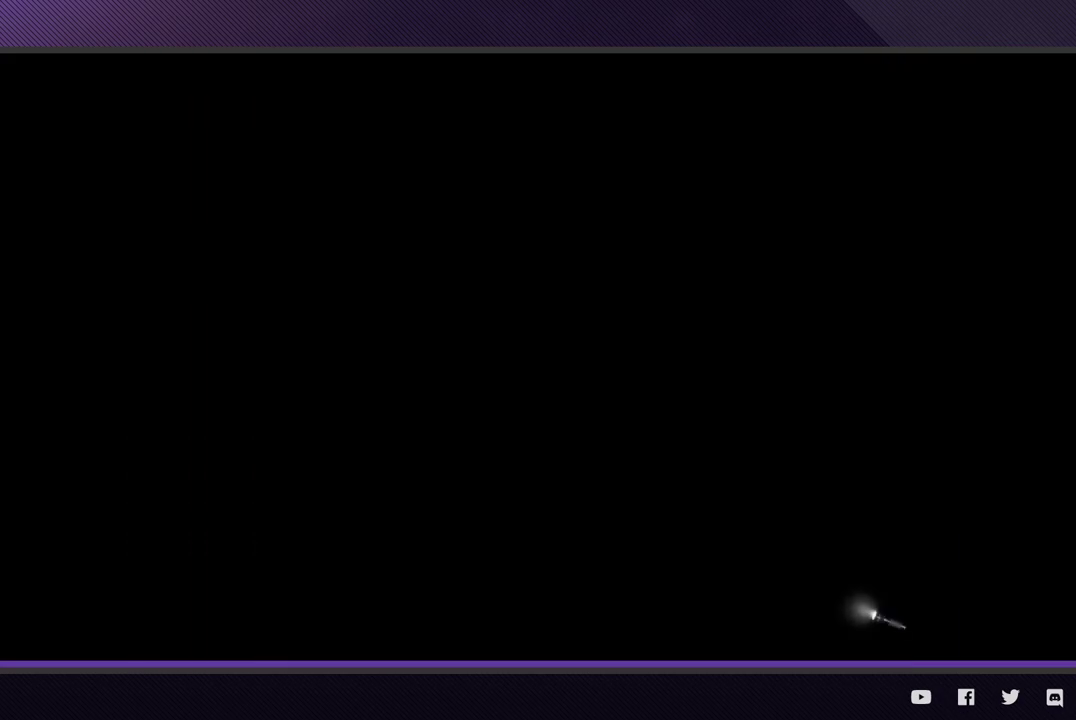
{"buttons": [], "left_stick": "down-left", "right_stick": "center", "events": [[267, "left_stick", "down"], [317, "left_stick", "down-left"]]}
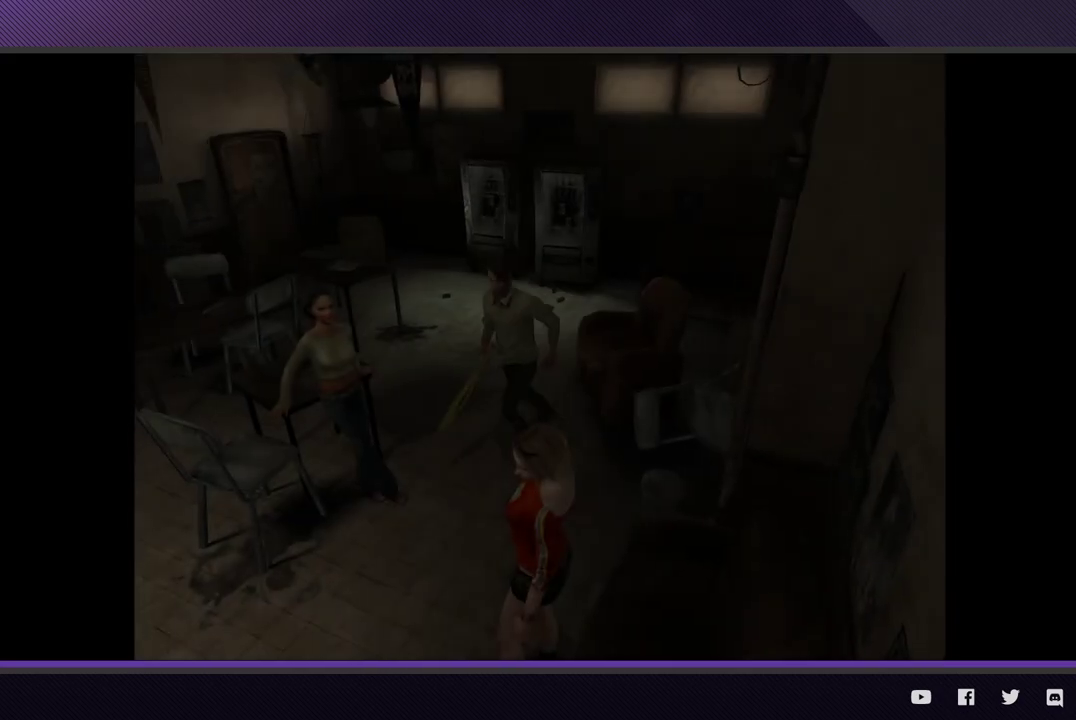
{"buttons": [], "left_stick": "down-left", "right_stick": "center", "events": []}
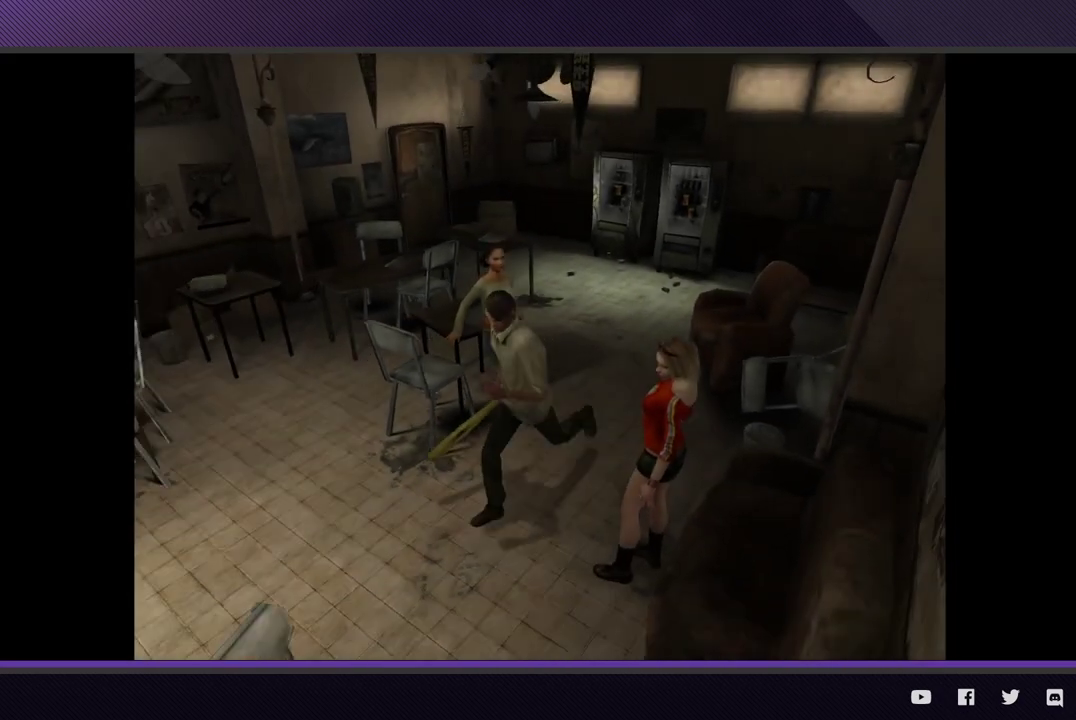
{"buttons": [], "left_stick": "down-left", "right_stick": "center", "events": [[400, "A", "down"], [483, "A", "up"]]}
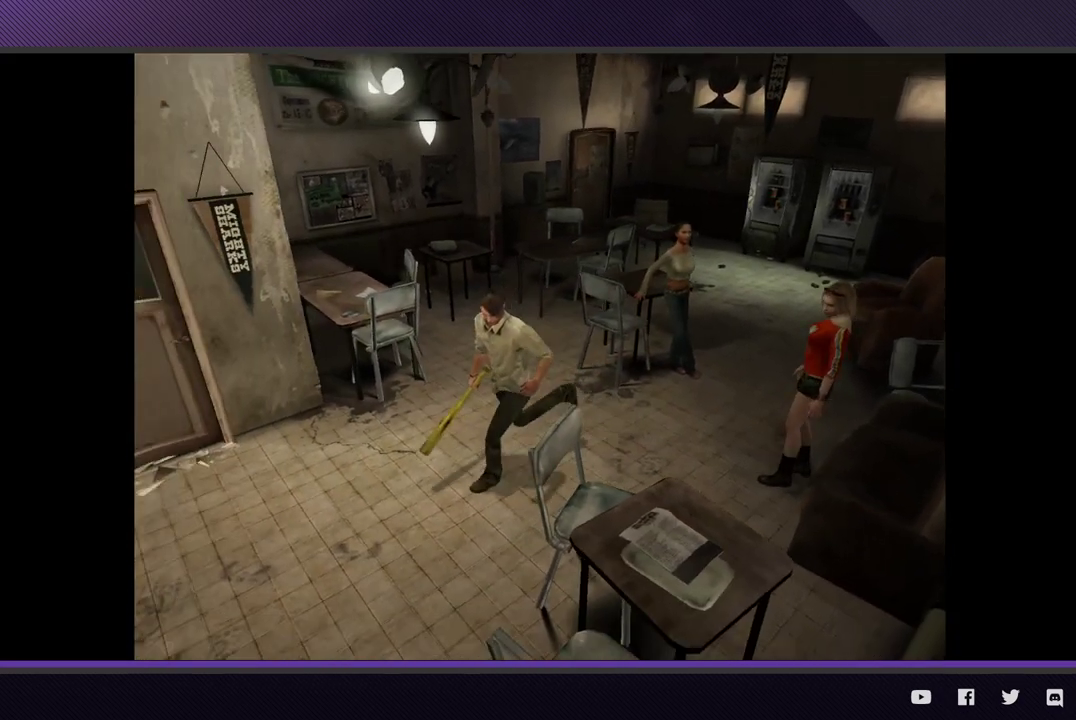
{"buttons": ["A"], "left_stick": "down-left", "right_stick": "center", "events": [[67, "A", "down"], [167, "A", "up"], [250, "A", "down"], [350, "A", "up"], [417, "A", "down"]]}
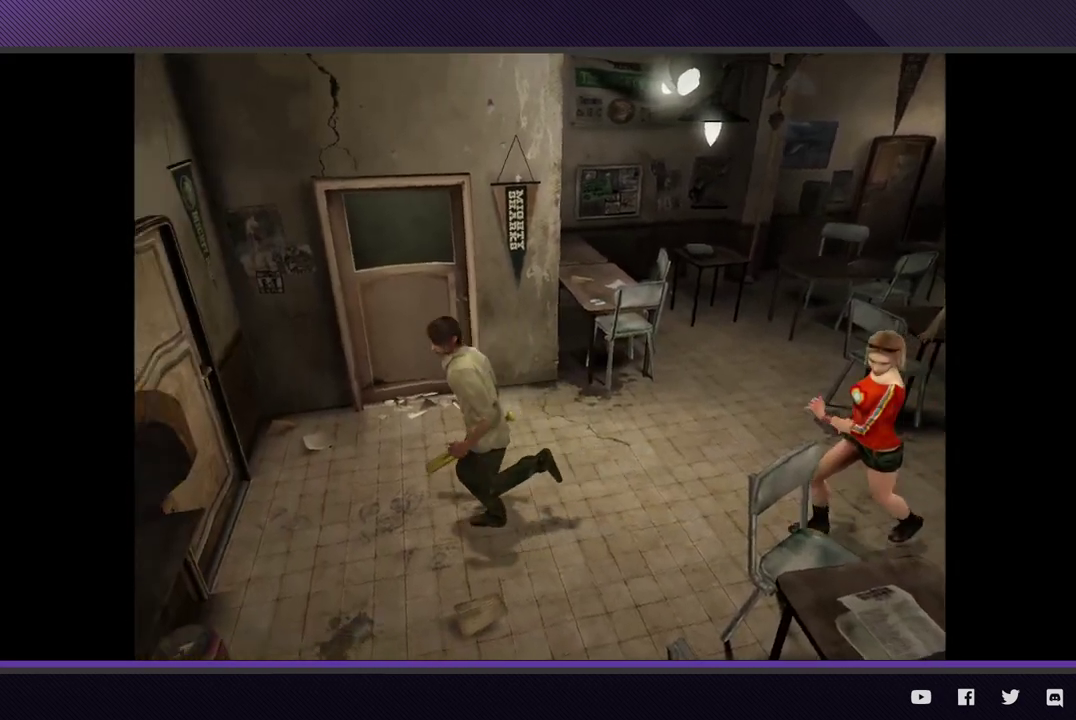
{"buttons": ["A"], "left_stick": "up-left", "right_stick": "center", "events": [[33, "A", "up"], [50, "left_stick", "left"], [117, "A", "down"], [183, "A", "up"], [300, "A", "down"], [350, "left_stick", "up-left"], [367, "A", "up"], [450, "A", "down"]]}
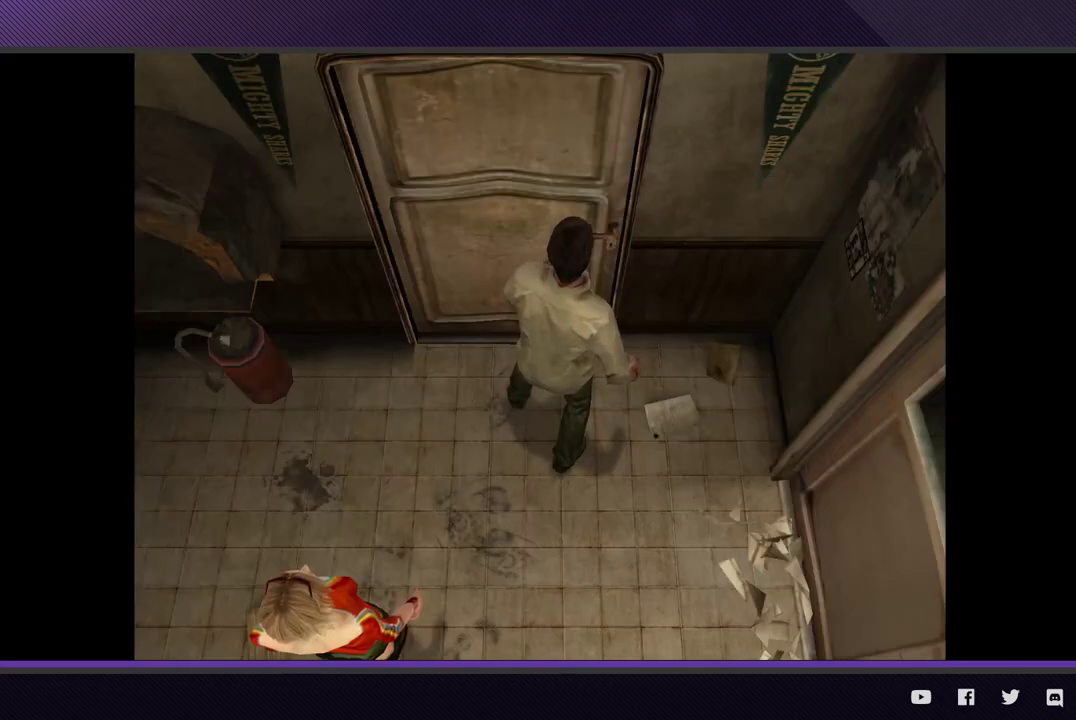
{"buttons": [], "left_stick": "center", "right_stick": "center", "events": [[50, "A", "up"], [117, "A", "down"], [200, "A", "up"], [233, "left_stick", "center"]]}
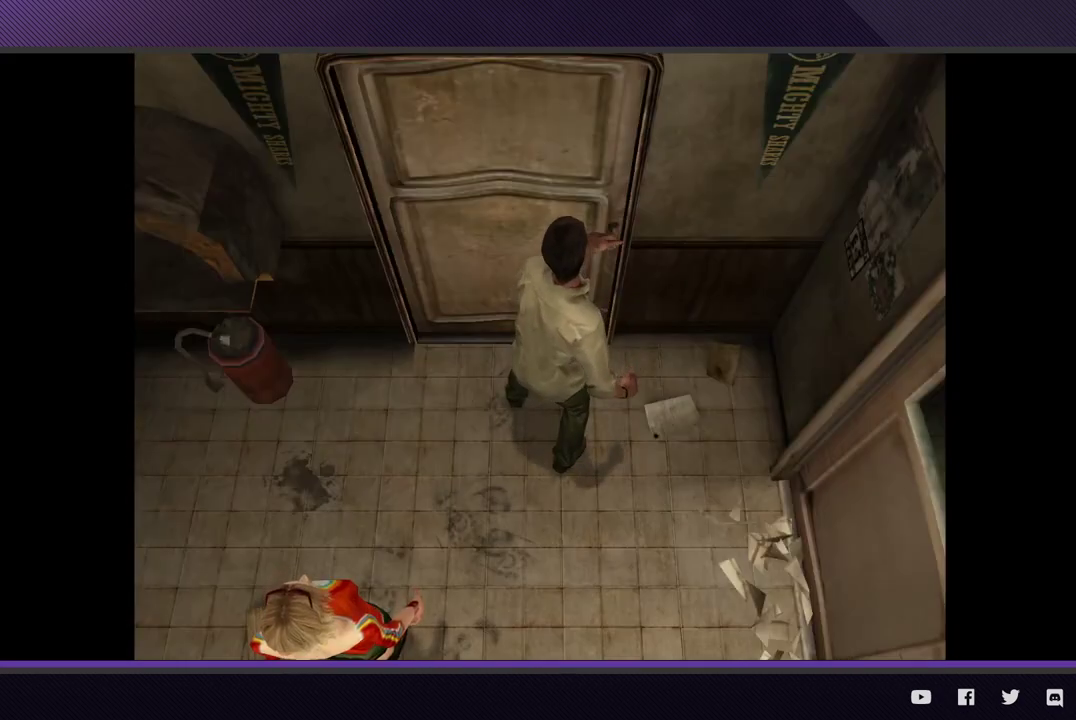
{"buttons": [], "left_stick": "center", "right_stick": "center", "events": []}